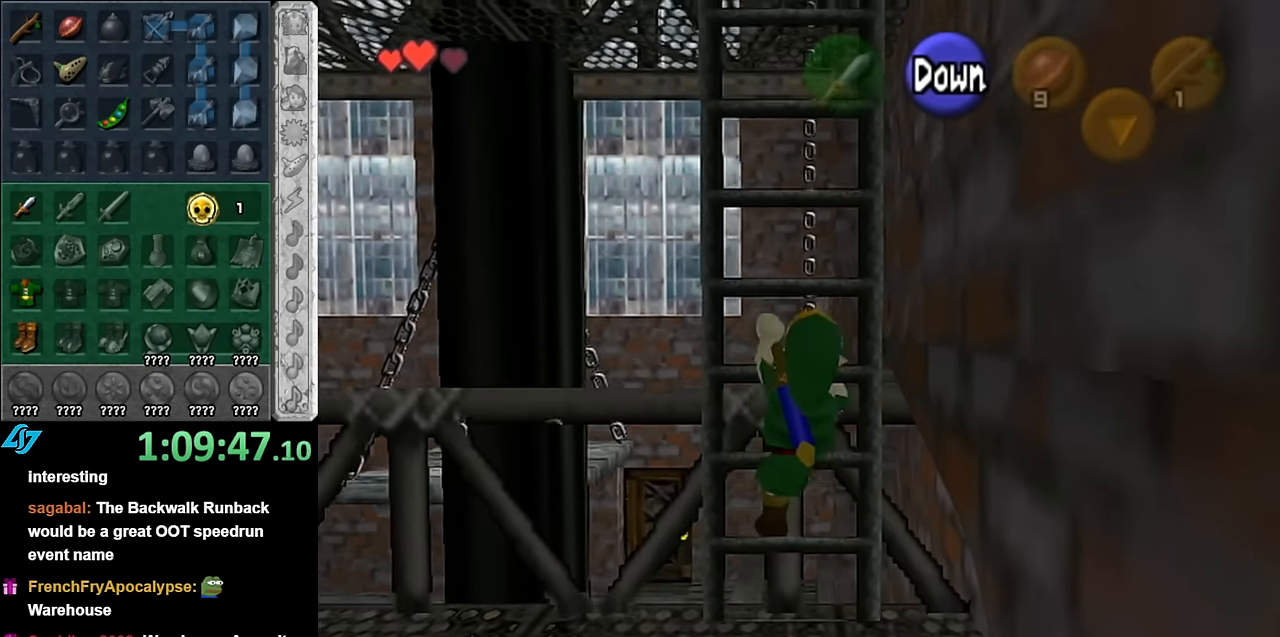
Gameplay with a controller (Nintendo layout); each line is a JSON object with the inputs held at the frame after it. "events" lists button and stick changes between this image and that frame as [ms after this image, input, new state], when the widget could be followed in between. Not read: L3 R3.
{"buttons": [], "left_stick": "up", "right_stick": "center", "events": [[17, "L1", "up"]]}
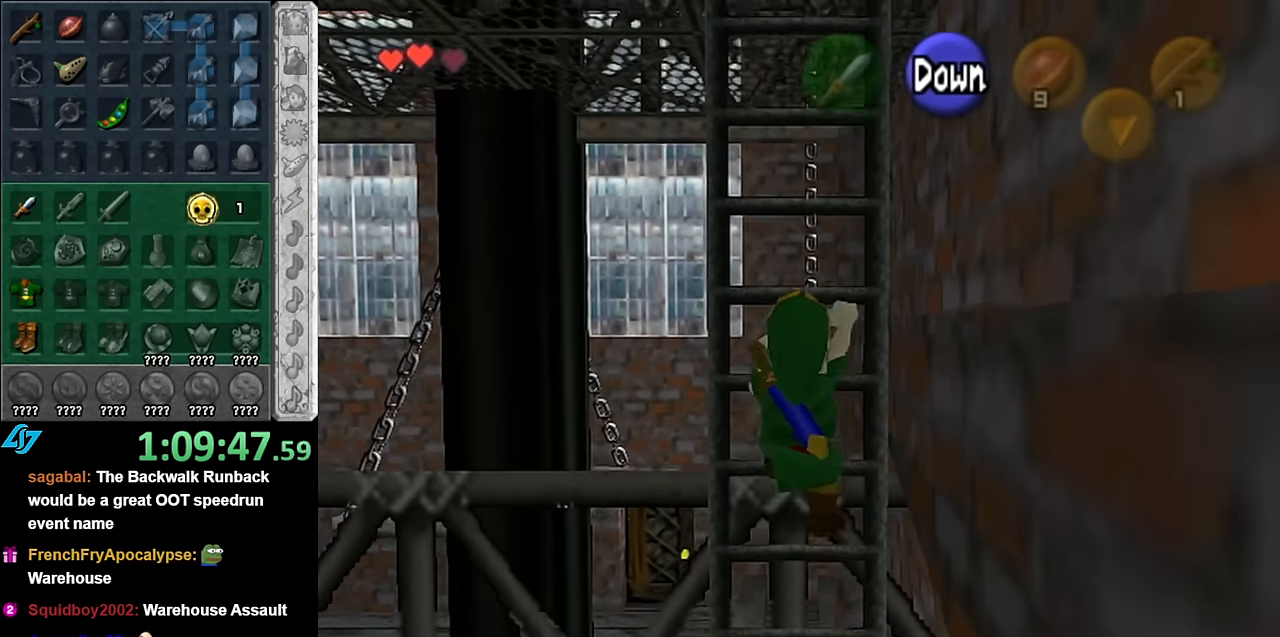
{"buttons": [], "left_stick": "up", "right_stick": "center", "events": []}
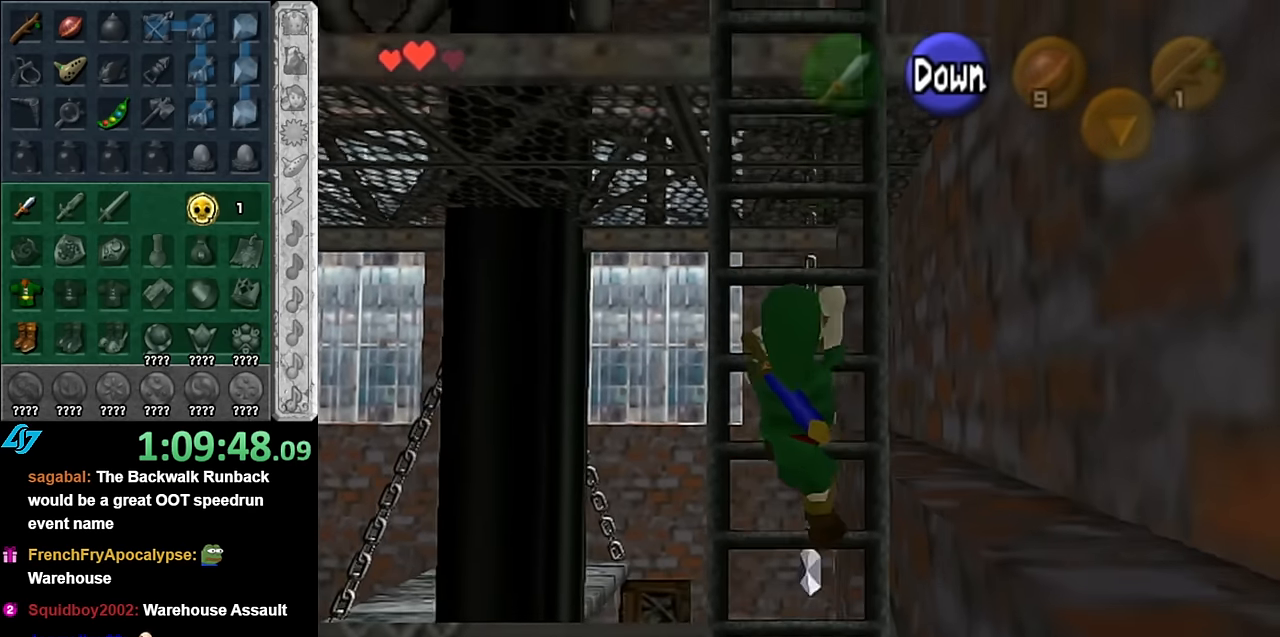
{"buttons": [], "left_stick": "up", "right_stick": "center", "events": []}
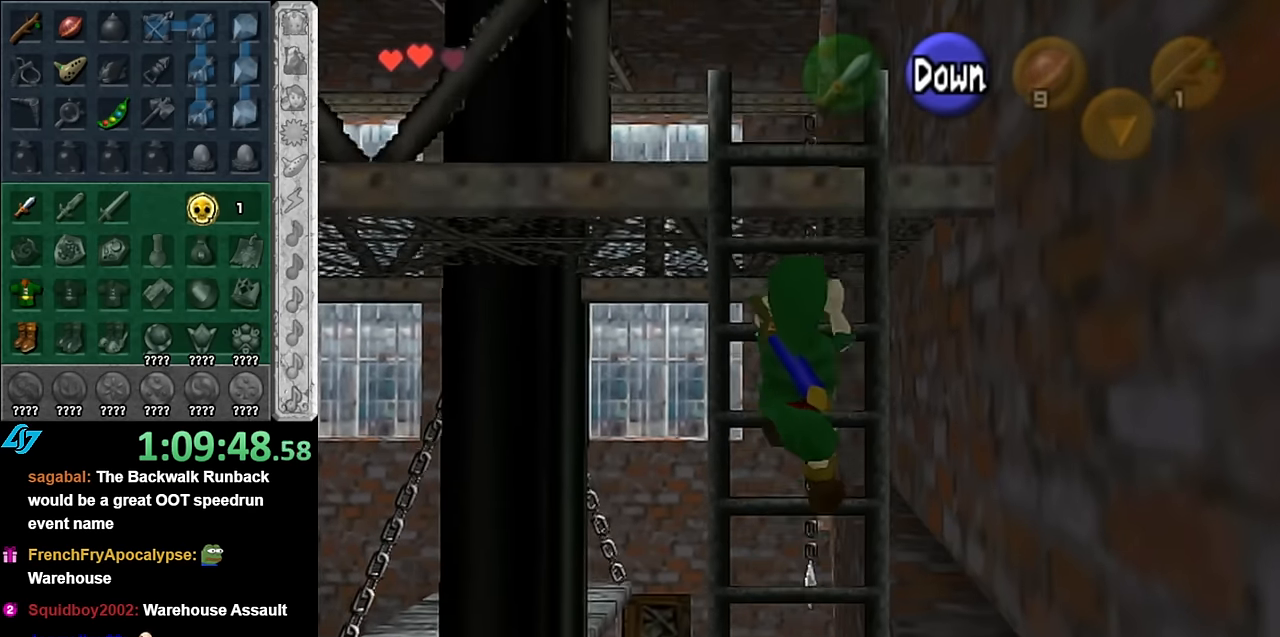
{"buttons": [], "left_stick": "up", "right_stick": "center", "events": []}
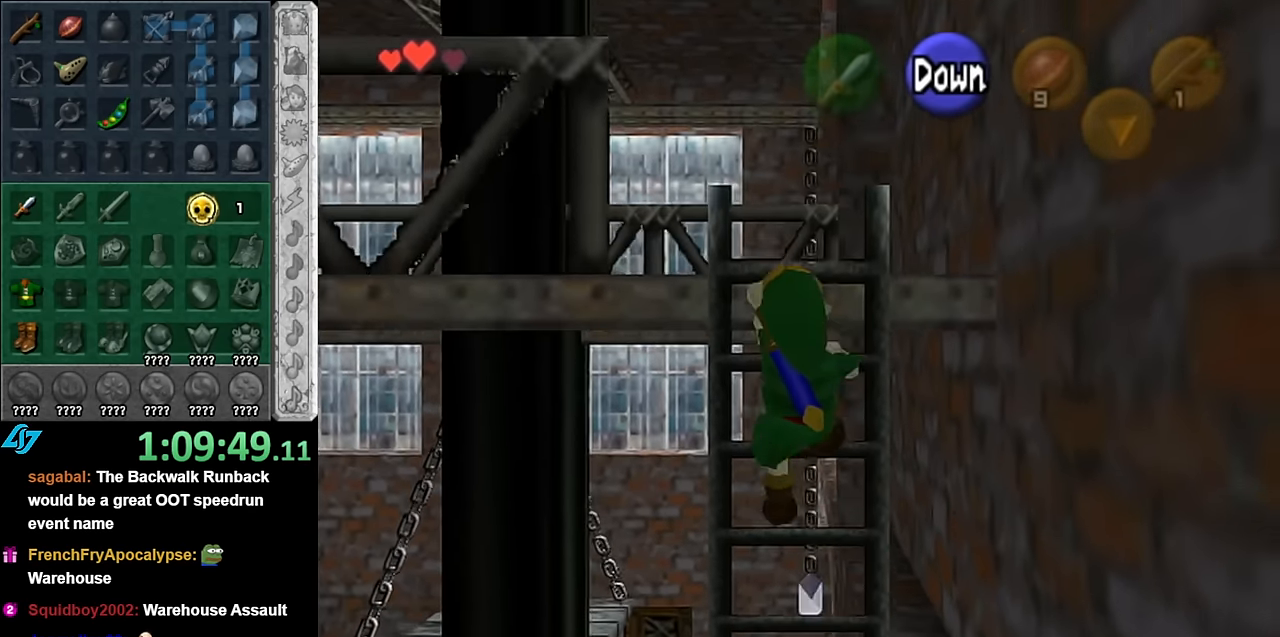
{"buttons": [], "left_stick": "up", "right_stick": "center", "events": []}
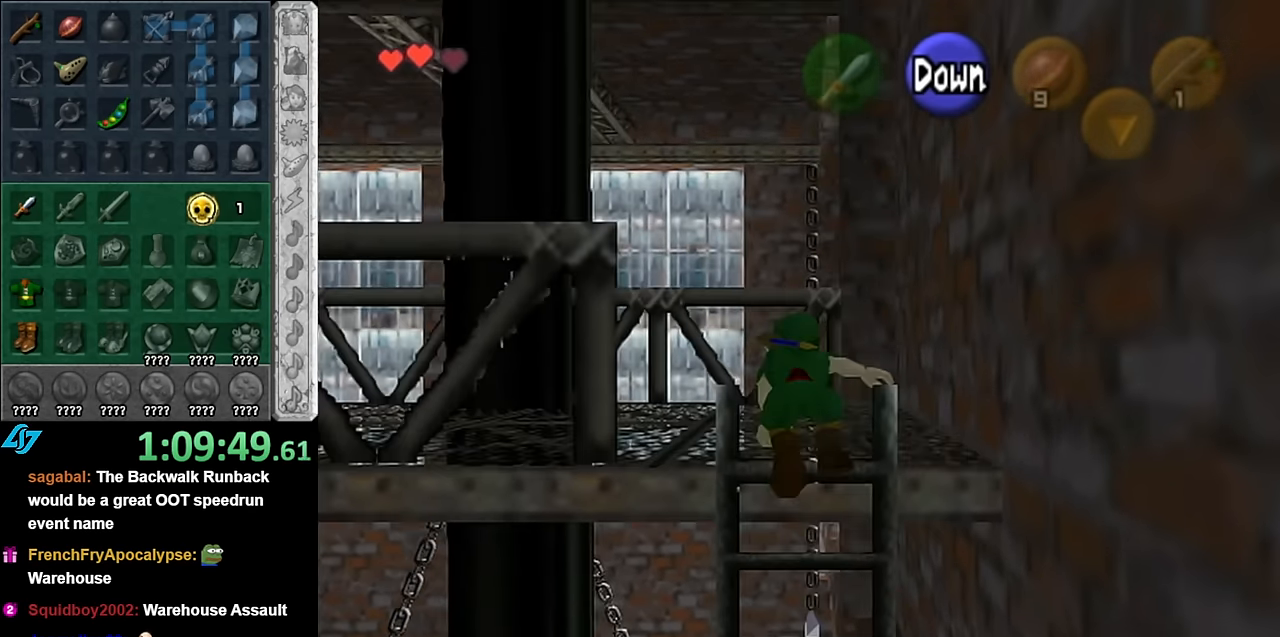
{"buttons": [], "left_stick": "down-left", "right_stick": "center", "events": [[267, "left_stick", "up-left"], [450, "left_stick", "down-left"]]}
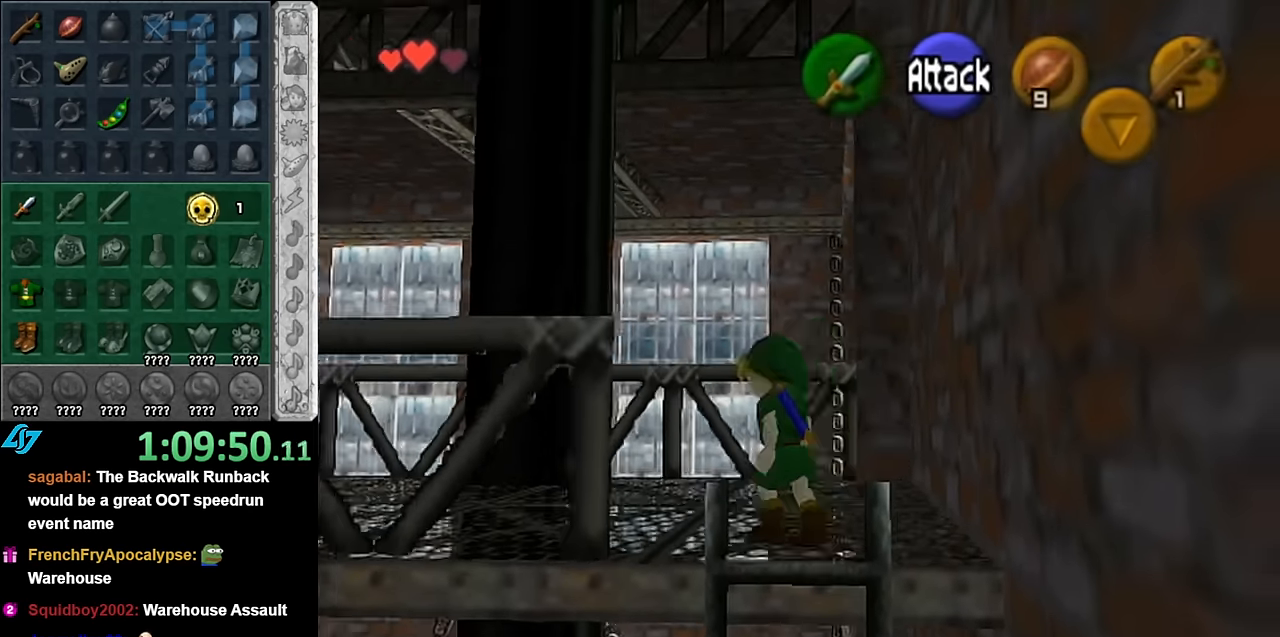
{"buttons": [], "left_stick": "up", "right_stick": "center", "events": [[17, "L1", "down"], [67, "left_stick", "center"], [233, "L1", "up"], [267, "left_stick", "up"]]}
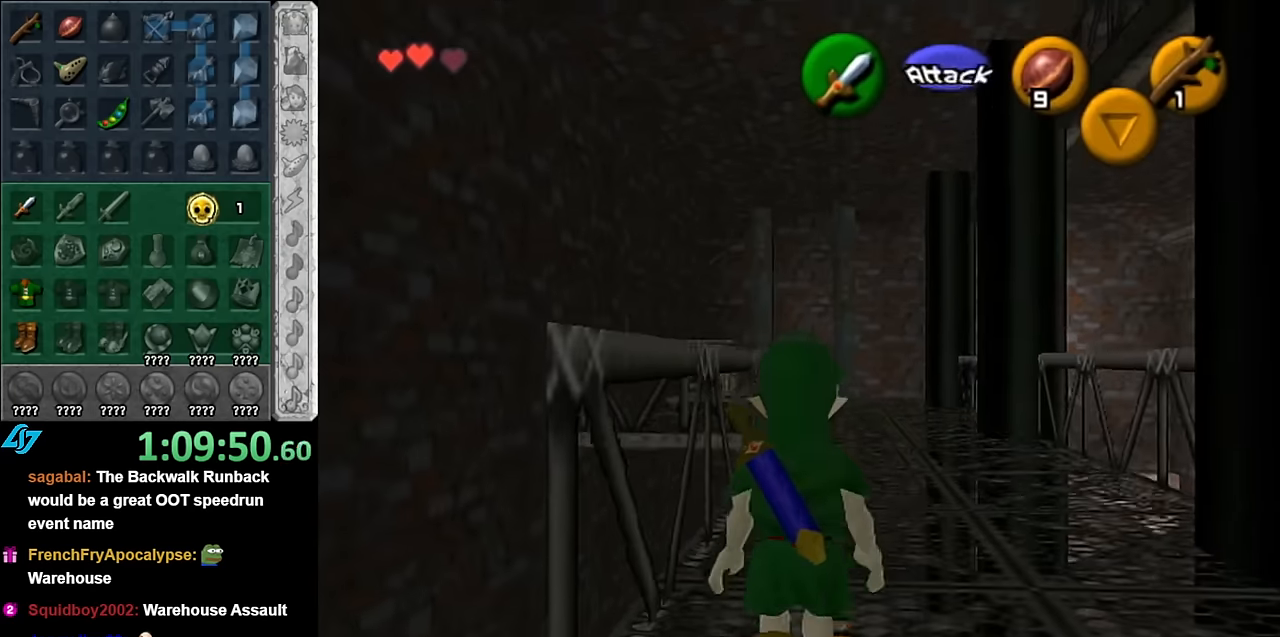
{"buttons": [], "left_stick": "up", "right_stick": "center", "events": [[167, "A", "down"], [333, "A", "up"]]}
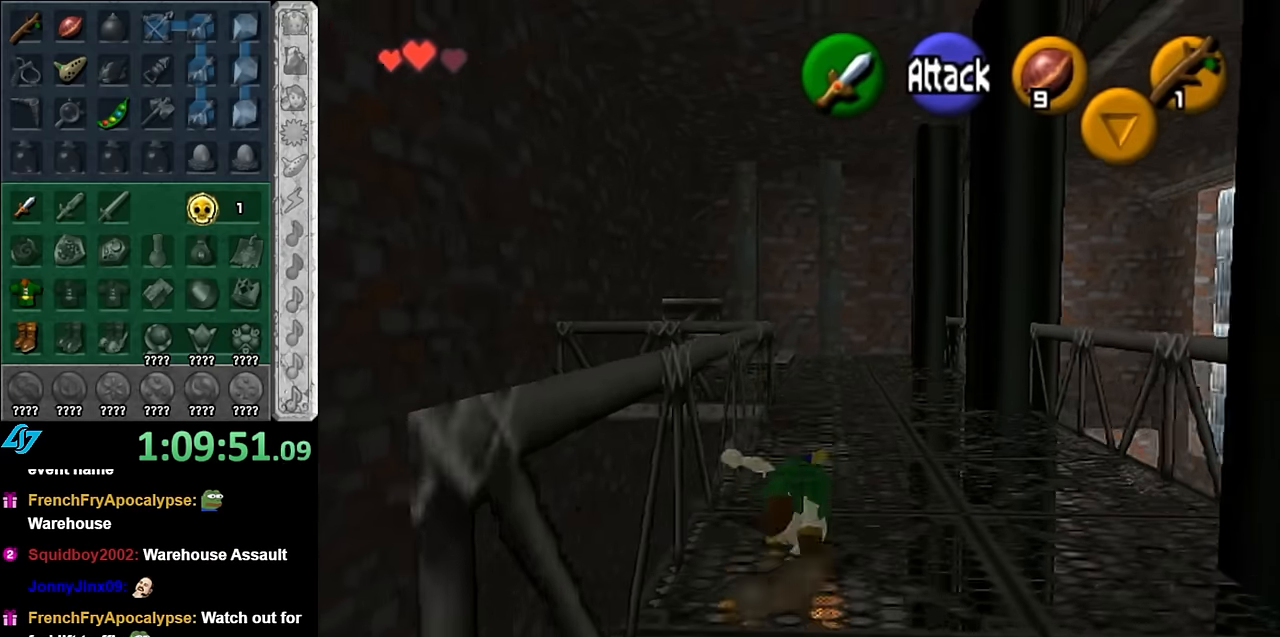
{"buttons": ["A"], "left_stick": "up", "right_stick": "center", "events": [[450, "A", "down"]]}
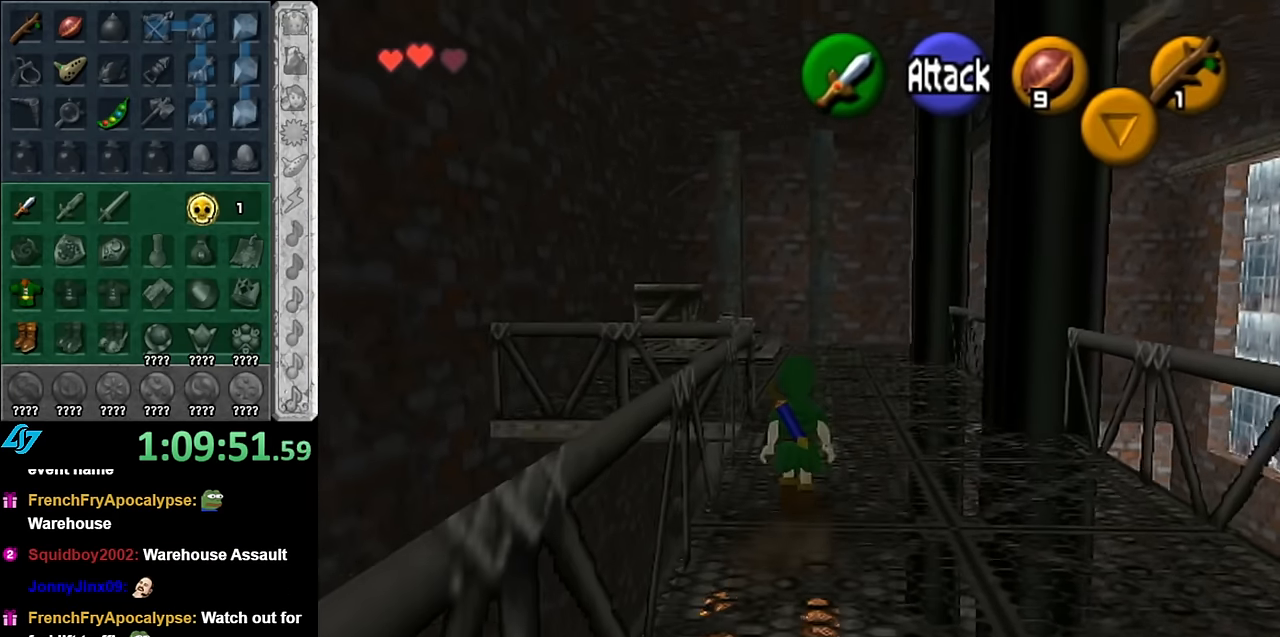
{"buttons": [], "left_stick": "up", "right_stick": "center", "events": [[133, "A", "up"]]}
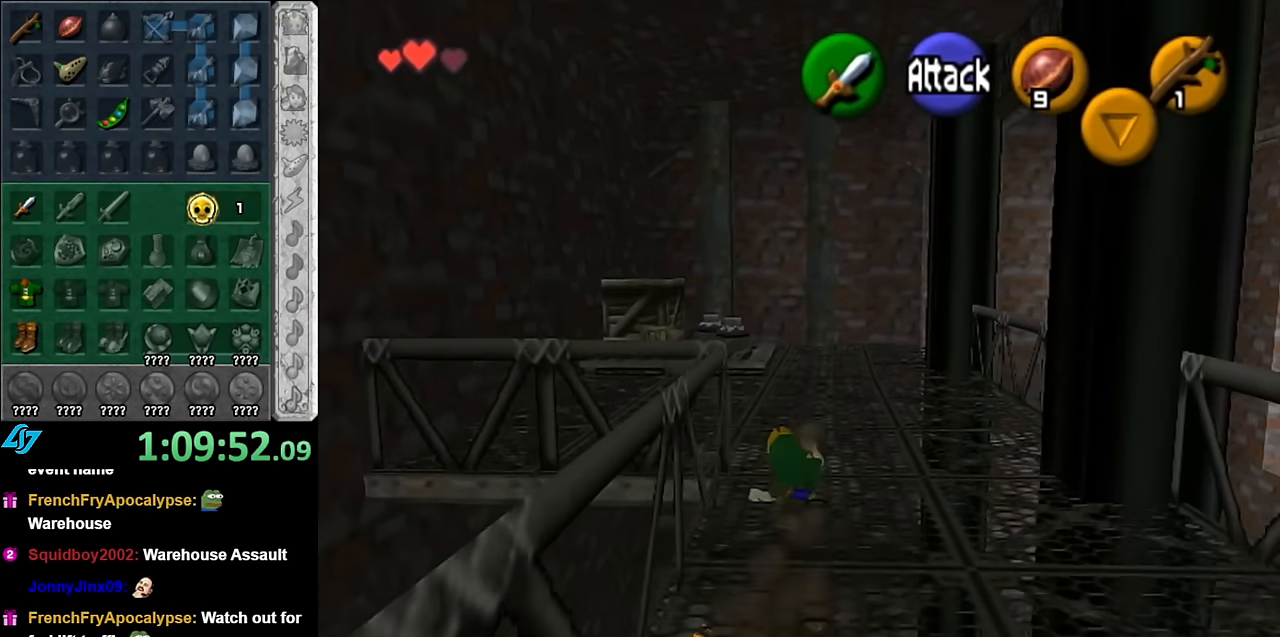
{"buttons": [], "left_stick": "up", "right_stick": "center", "events": [[200, "A", "down"], [383, "A", "up"]]}
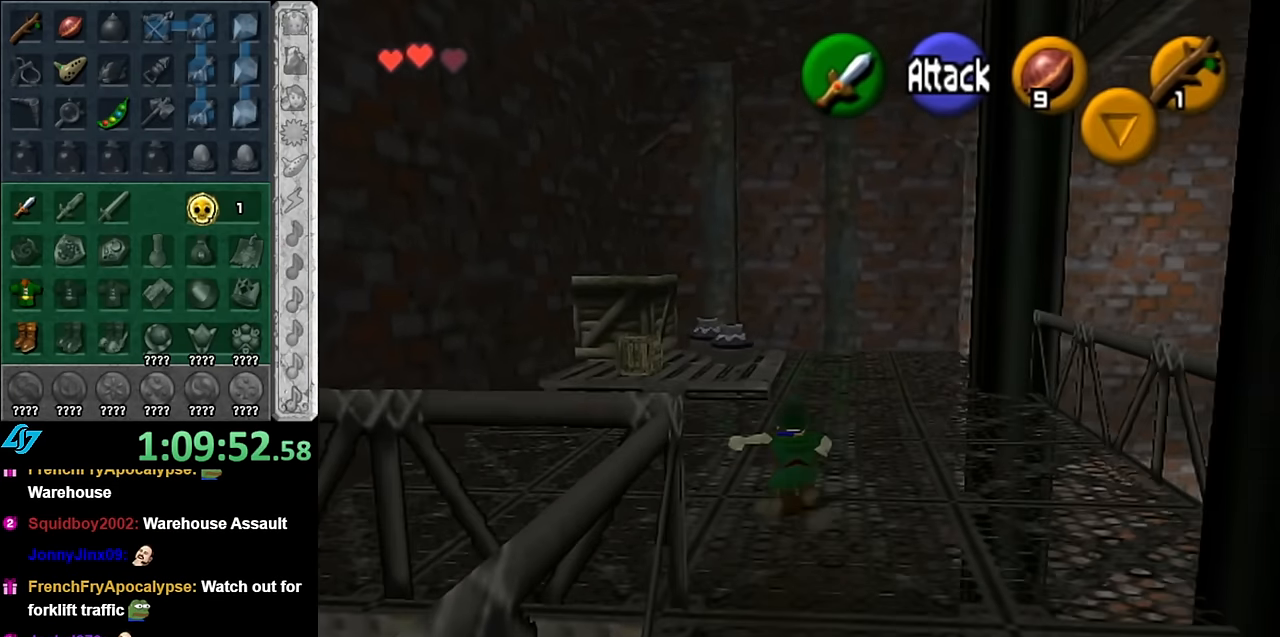
{"buttons": [], "left_stick": "up-left", "right_stick": "center", "events": [[267, "left_stick", "up-left"]]}
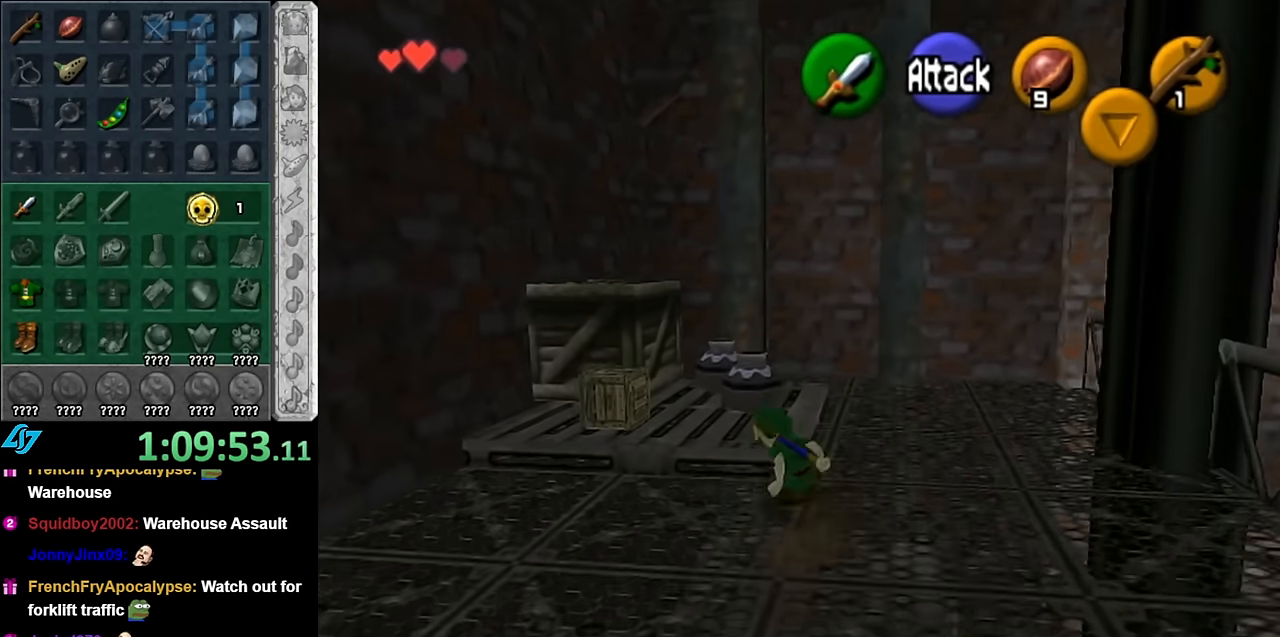
{"buttons": [], "left_stick": "up-left", "right_stick": "center", "events": [[17, "A", "down"], [233, "A", "up"]]}
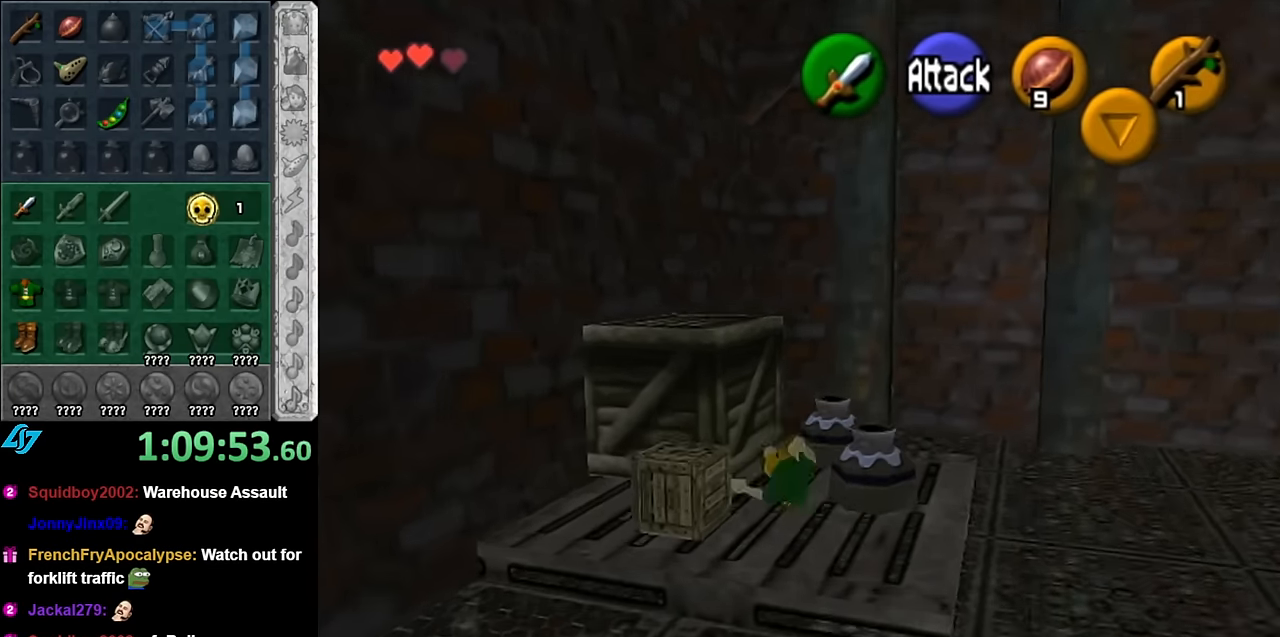
{"buttons": [], "left_stick": "down-right", "right_stick": "center", "events": [[267, "left_stick", "center"], [450, "left_stick", "down-right"]]}
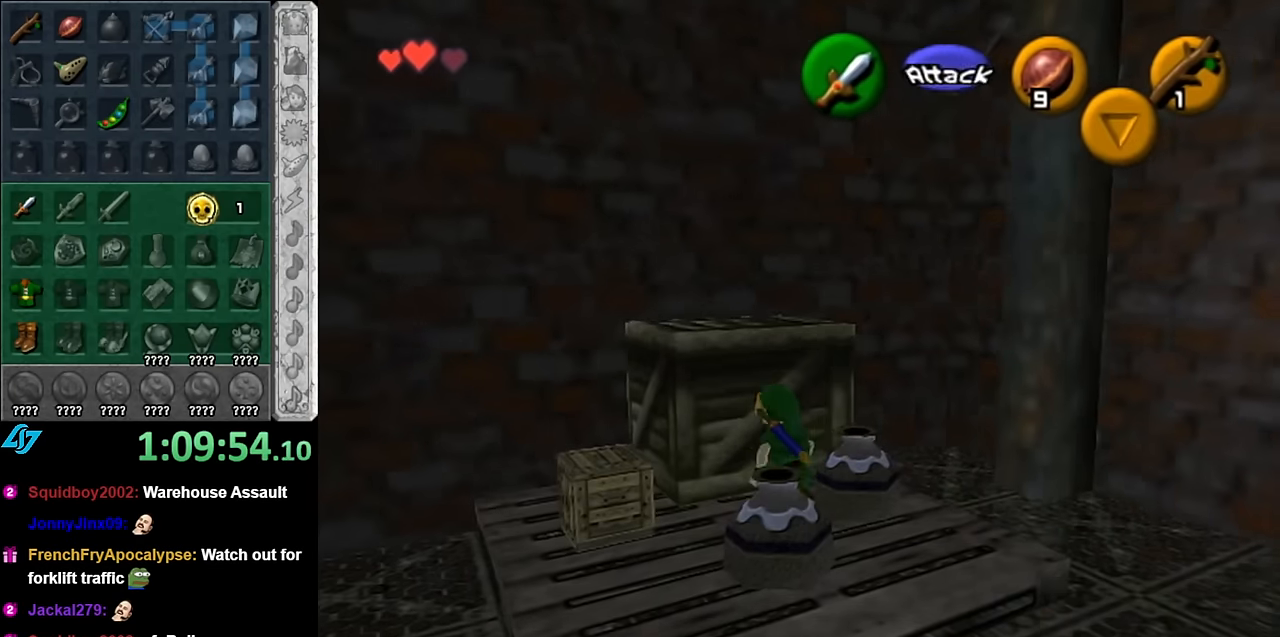
{"buttons": [], "left_stick": "down-right", "right_stick": "center", "events": [[133, "left_stick", "right"], [383, "left_stick", "down-right"]]}
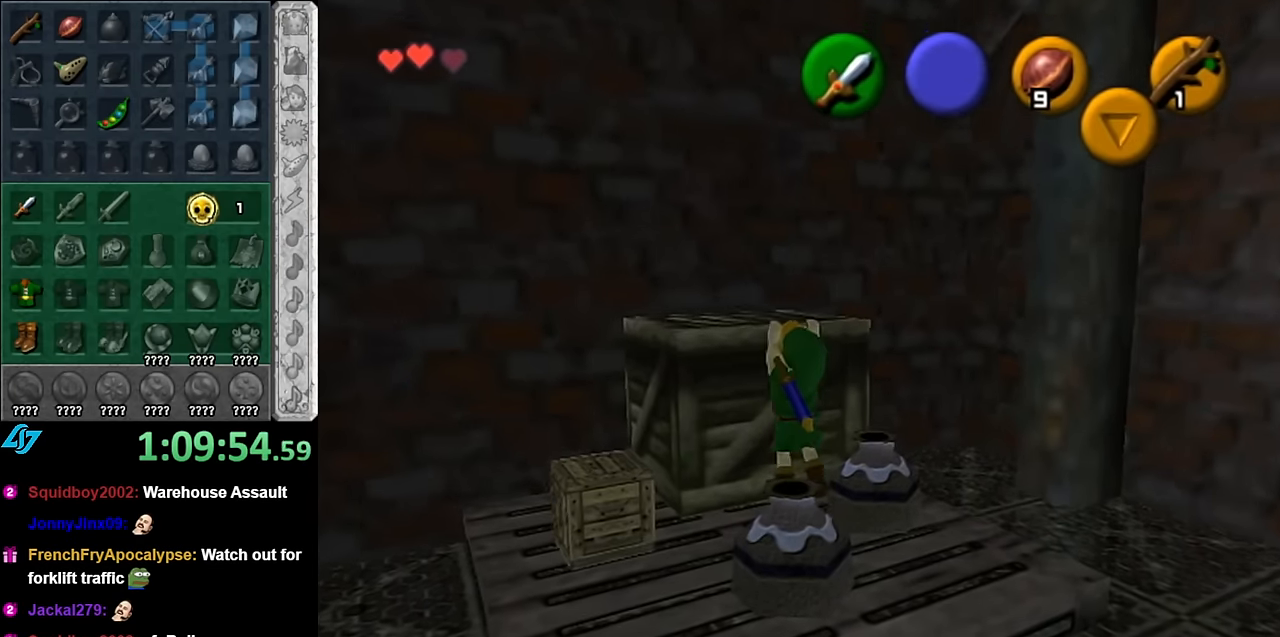
{"buttons": [], "left_stick": "center", "right_stick": "center", "events": [[417, "left_stick", "center"]]}
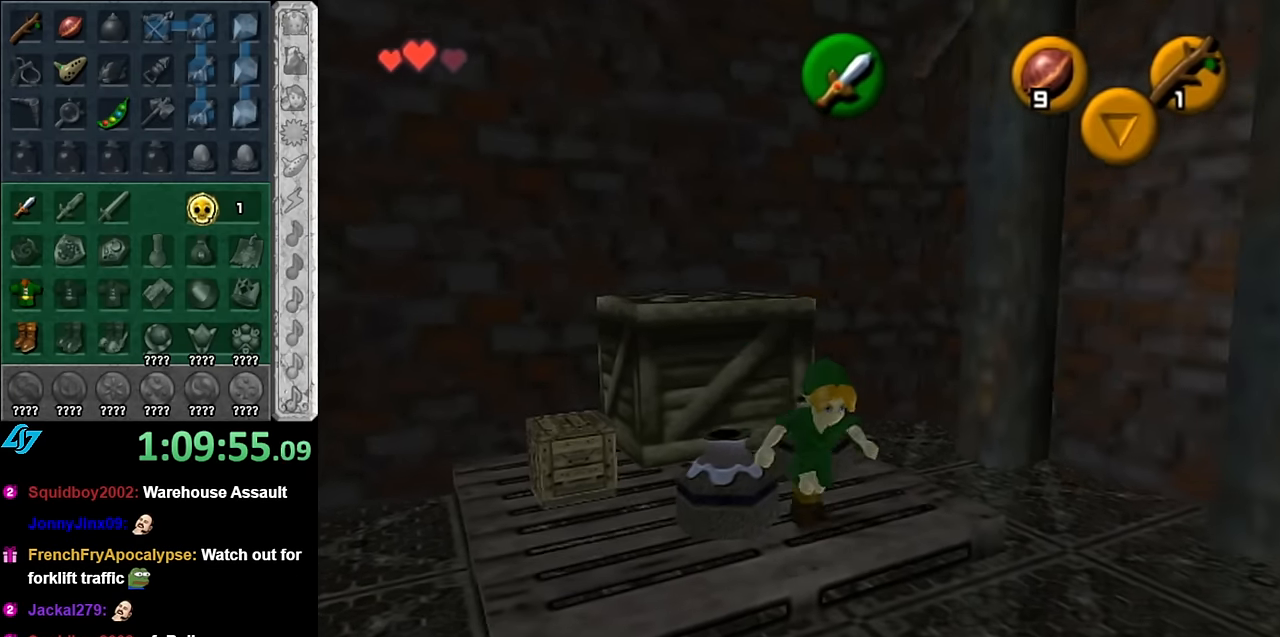
{"buttons": [], "left_stick": "up-left", "right_stick": "center", "events": [[50, "left_stick", "up"], [100, "left_stick", "up-left"], [233, "A", "down"], [383, "A", "up"]]}
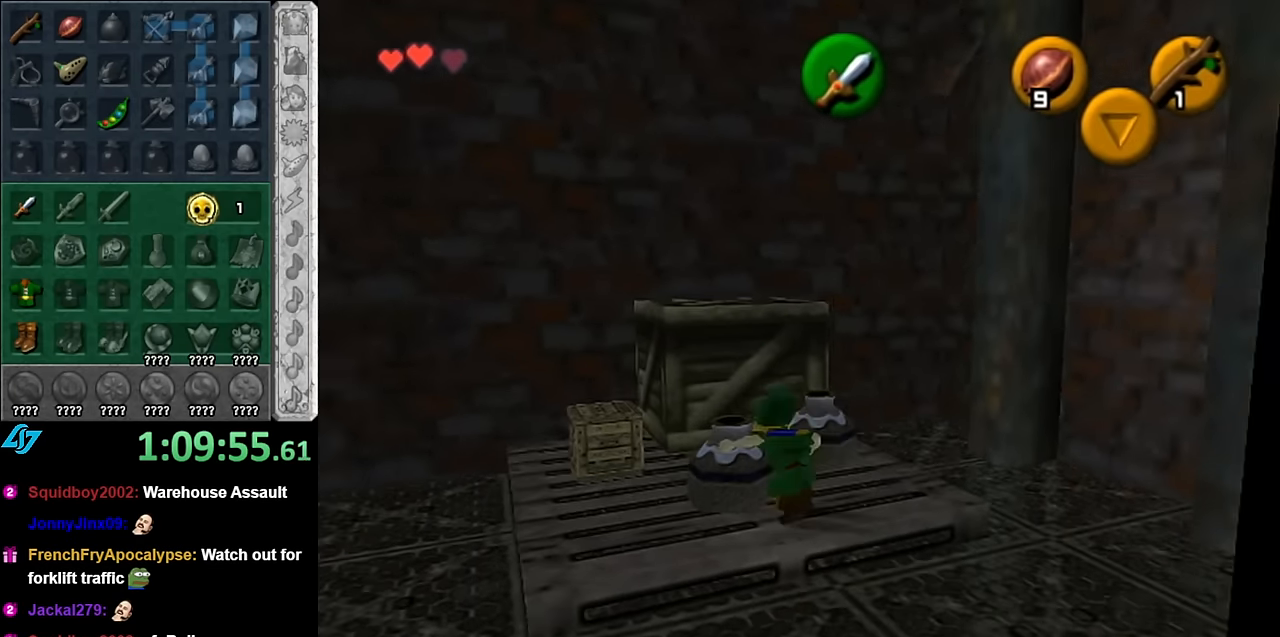
{"buttons": [], "left_stick": "center", "right_stick": "center", "events": [[17, "left_stick", "up"], [450, "left_stick", "center"]]}
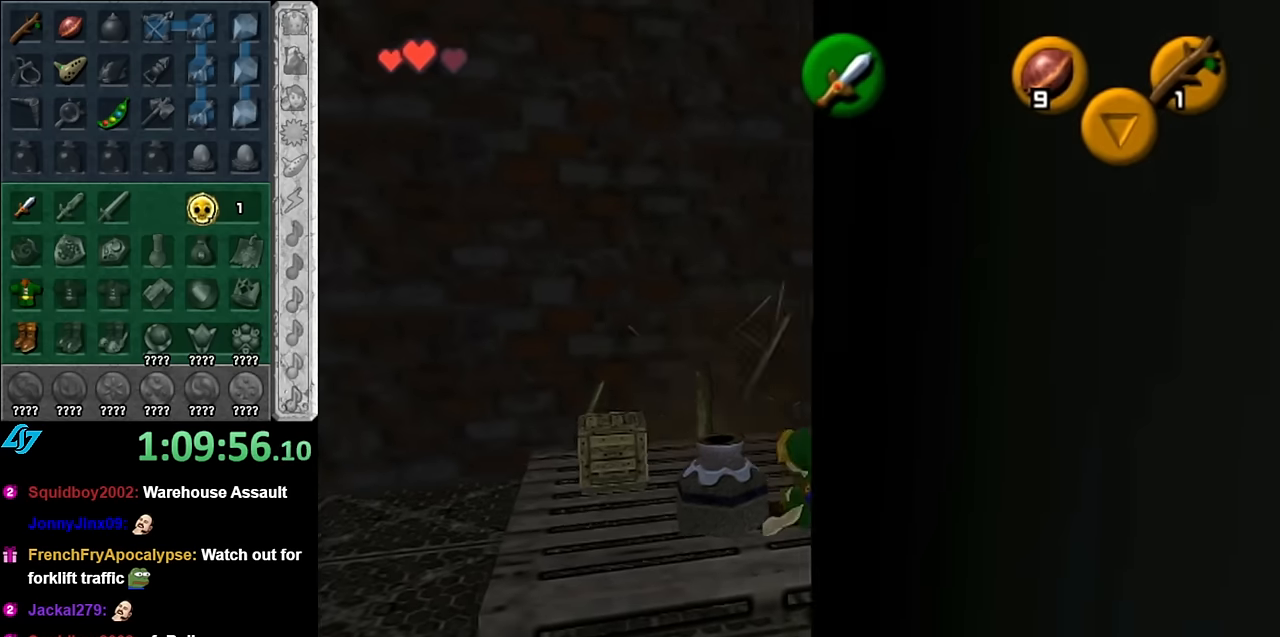
{"buttons": ["B"], "left_stick": "center", "right_stick": "center", "events": [[234, "B", "down"], [350, "B", "up"], [450, "B", "down"]]}
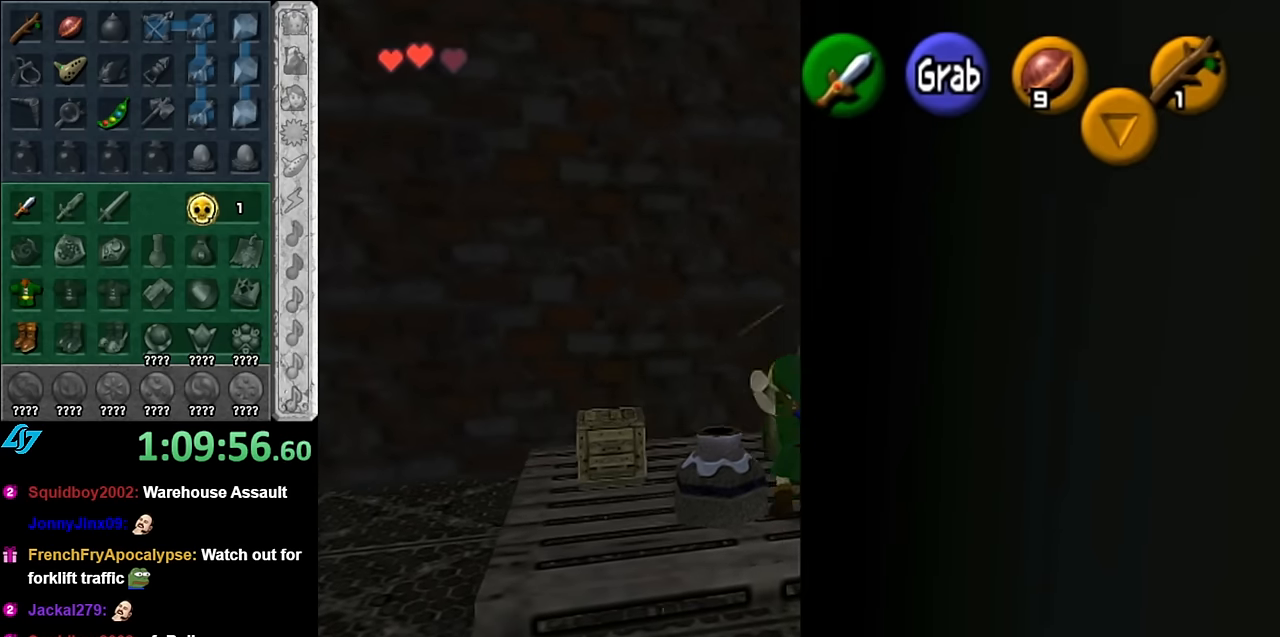
{"buttons": [], "left_stick": "center", "right_stick": "center", "events": [[17, "B", "up"], [100, "B", "down"], [234, "B", "up"]]}
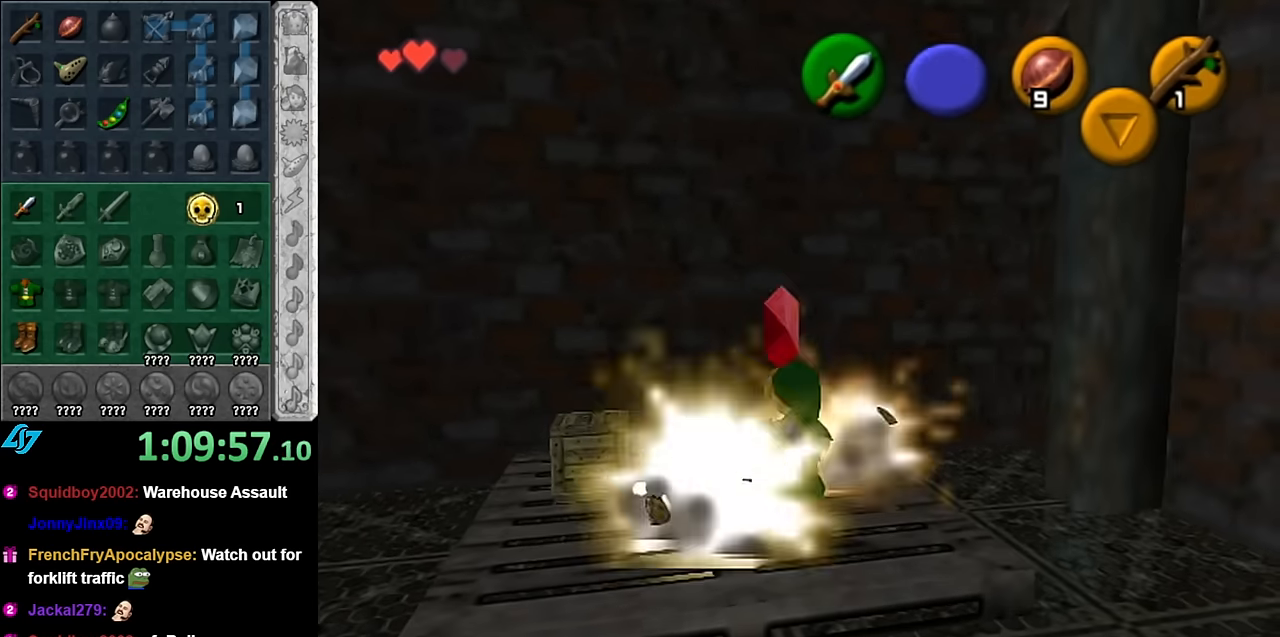
{"buttons": [], "left_stick": "up-right", "right_stick": "center", "events": [[100, "left_stick", "up-left"], [267, "left_stick", "up"], [450, "left_stick", "up-right"]]}
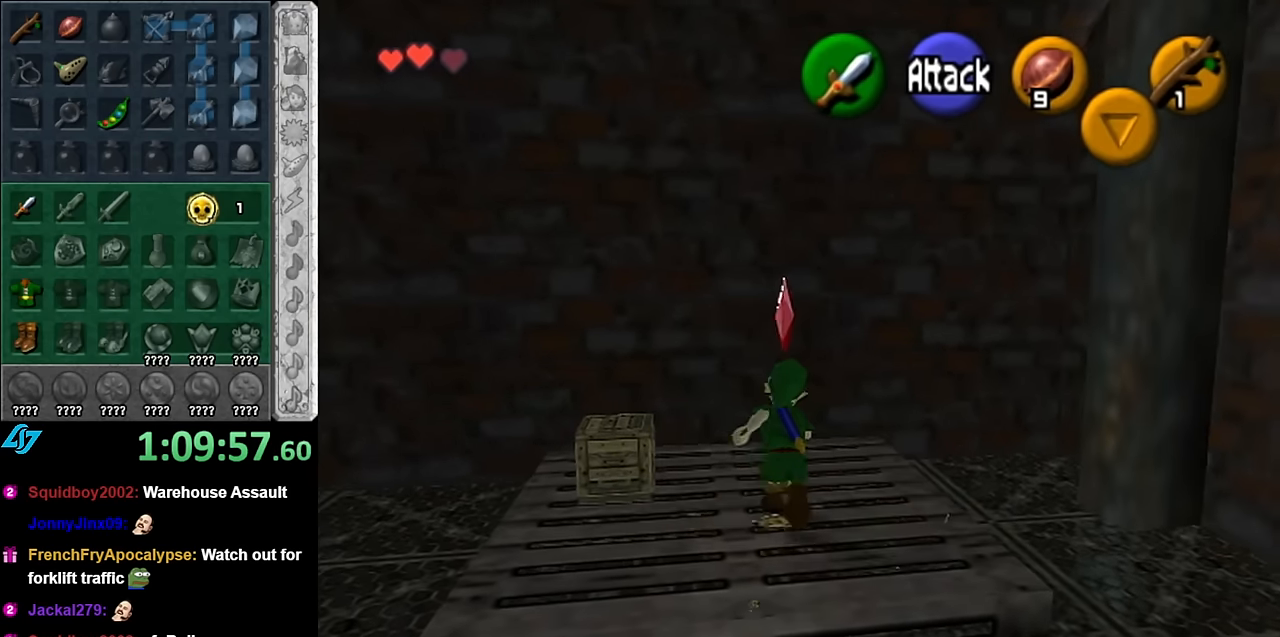
{"buttons": ["L1"], "left_stick": "center", "right_stick": "center", "events": [[100, "left_stick", "down-right"], [350, "L1", "down"], [417, "left_stick", "center"]]}
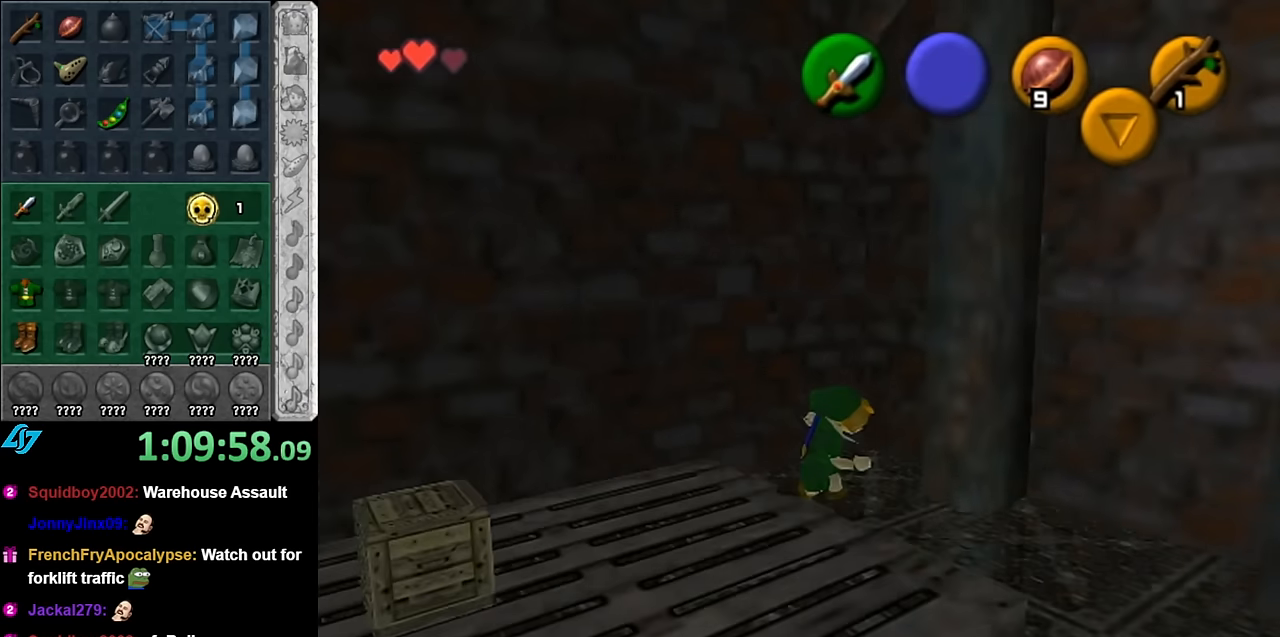
{"buttons": [], "left_stick": "up-right", "right_stick": "center", "events": [[67, "L1", "up"], [100, "left_stick", "up"], [384, "left_stick", "up-right"]]}
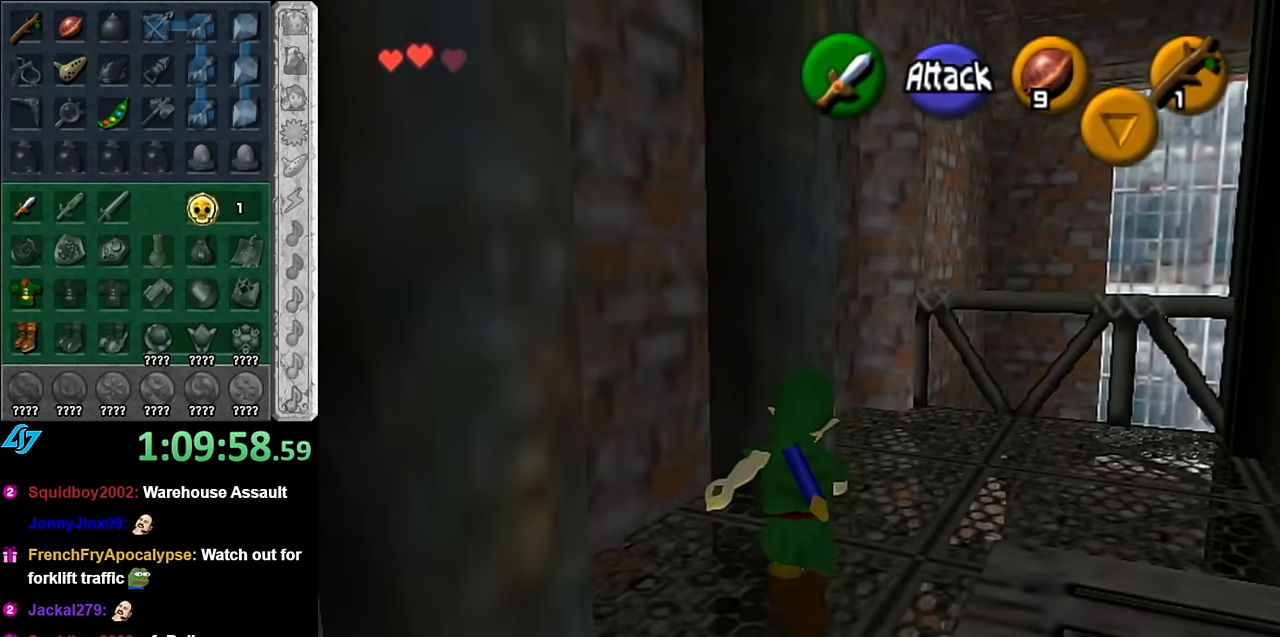
{"buttons": [], "left_stick": "up-right", "right_stick": "center", "events": []}
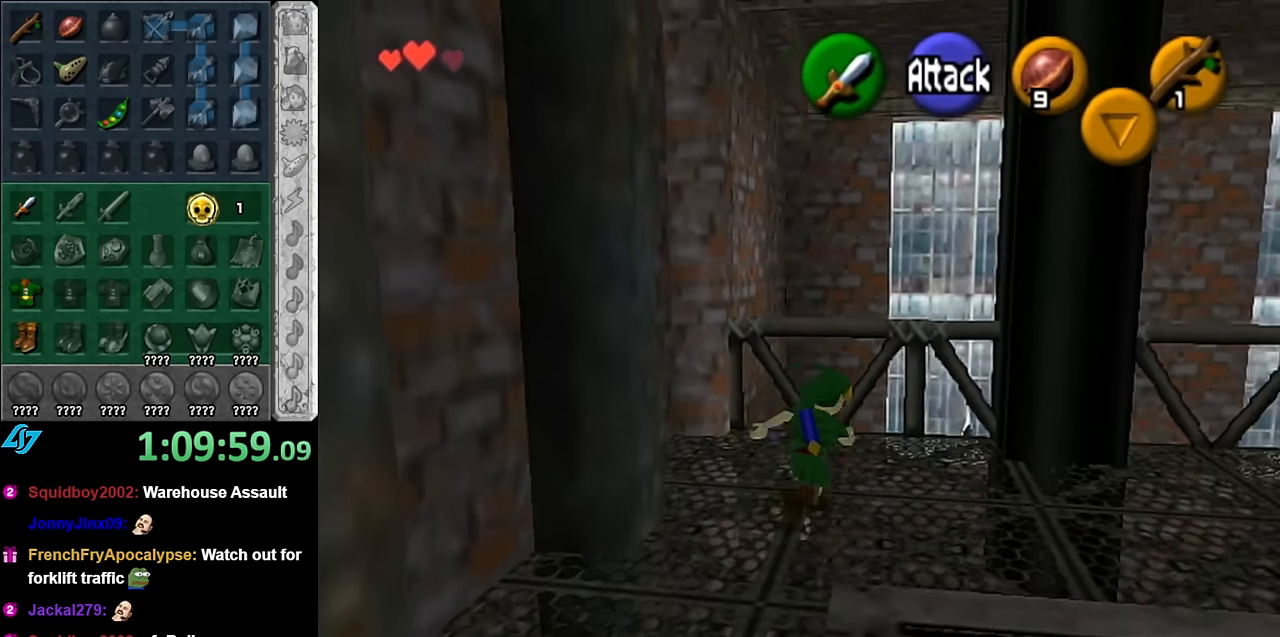
{"buttons": ["L1"], "left_stick": "right", "right_stick": "center", "events": [[417, "left_stick", "right"], [500, "L1", "down"]]}
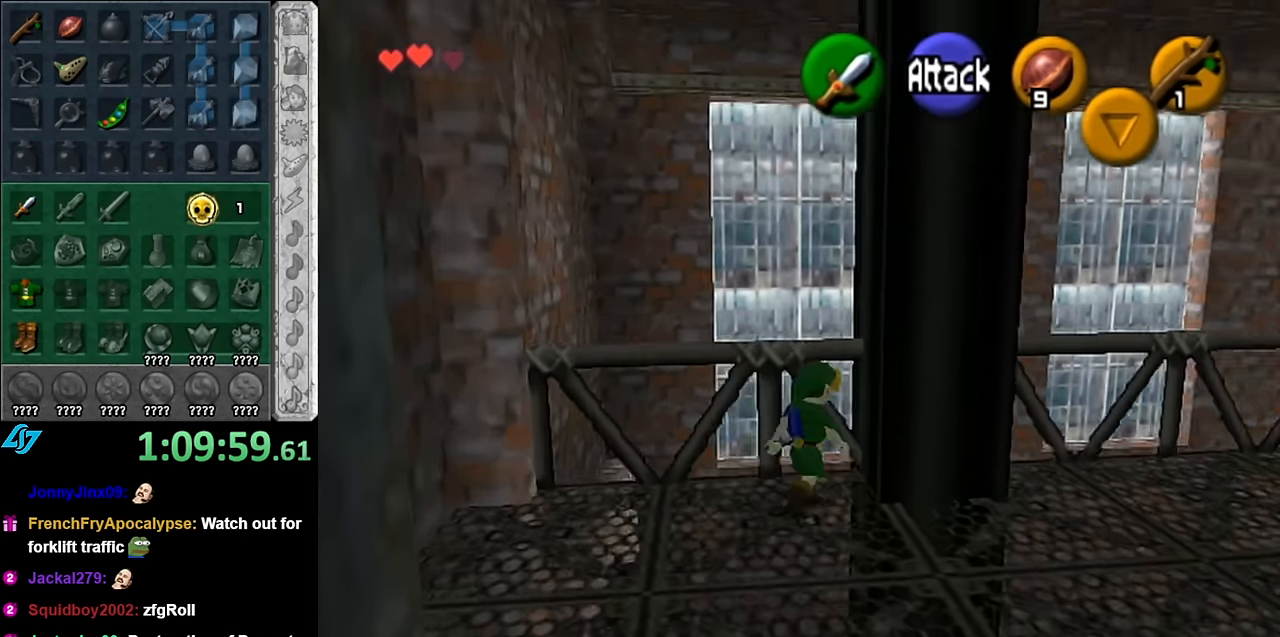
{"buttons": [], "left_stick": "down", "right_stick": "center", "events": [[17, "left_stick", "center"], [234, "L1", "up"], [484, "left_stick", "down"]]}
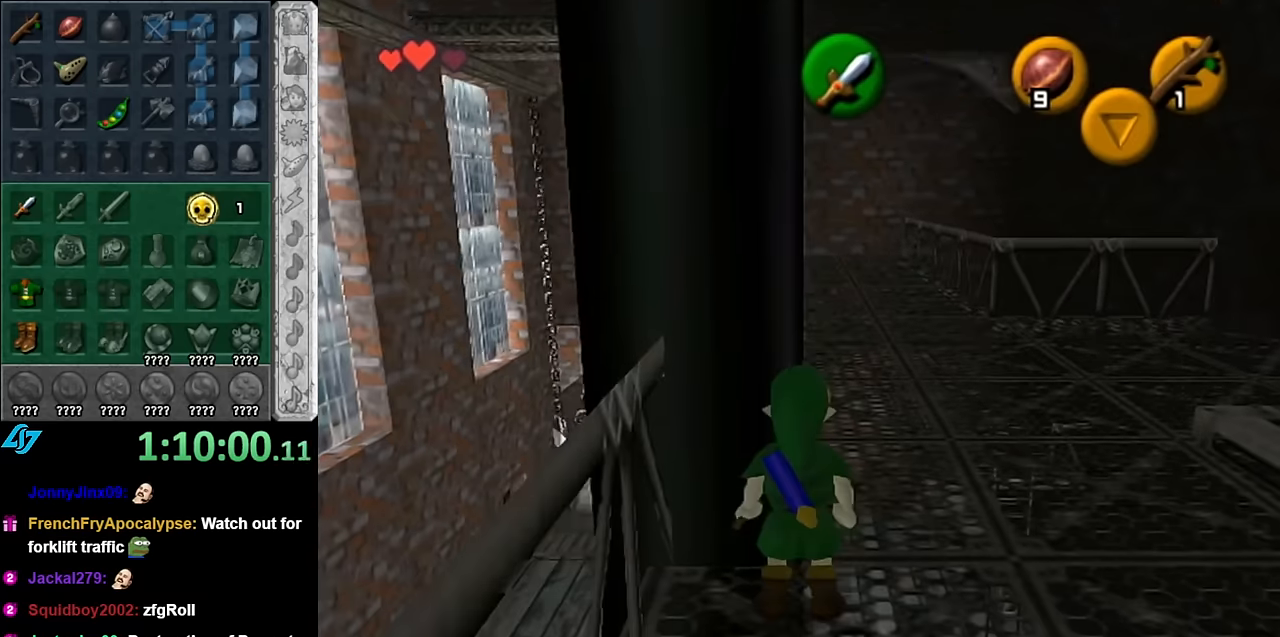
{"buttons": [], "left_stick": "left", "right_stick": "center", "events": [[334, "left_stick", "down-left"], [450, "left_stick", "left"]]}
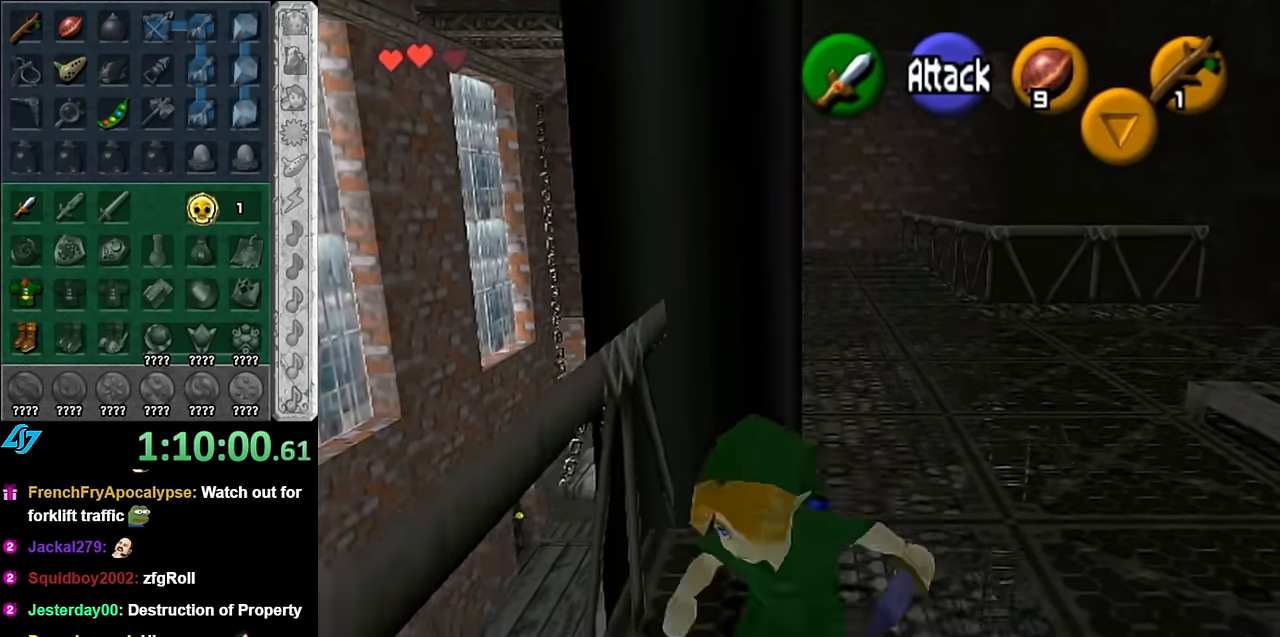
{"buttons": [], "left_stick": "up", "right_stick": "center", "events": [[84, "A", "down"], [200, "A", "up"], [267, "L1", "down"], [334, "left_stick", "up"], [417, "L1", "up"]]}
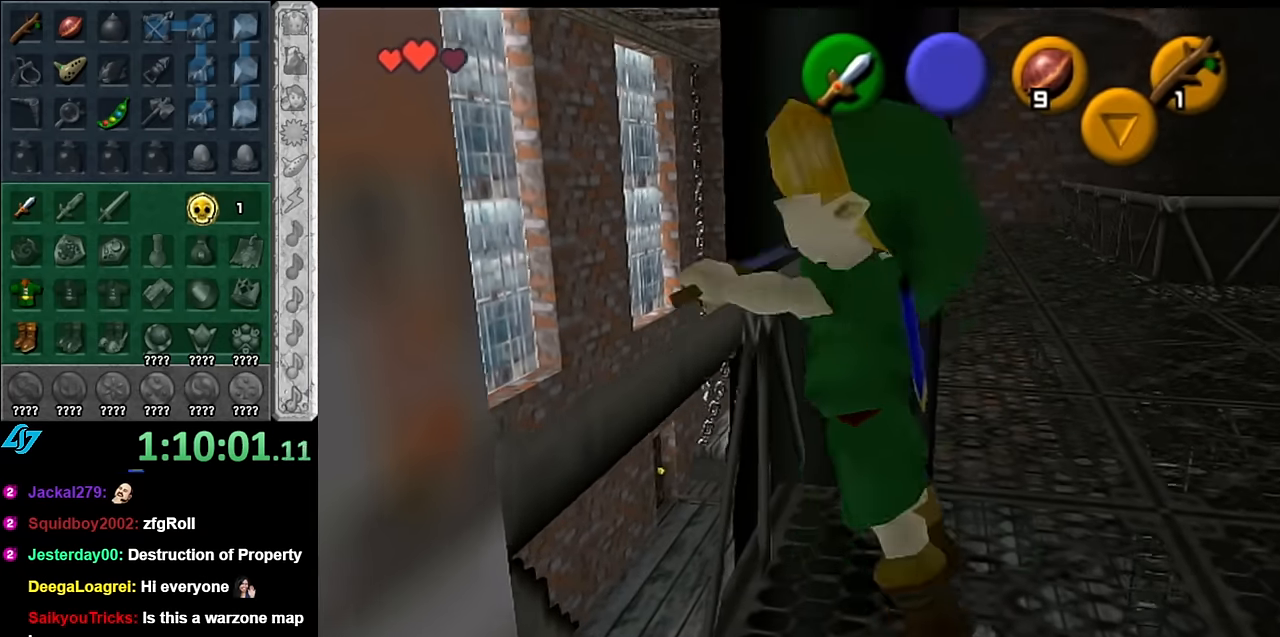
{"buttons": [], "left_stick": "center", "right_stick": "center", "events": [[267, "left_stick", "center"]]}
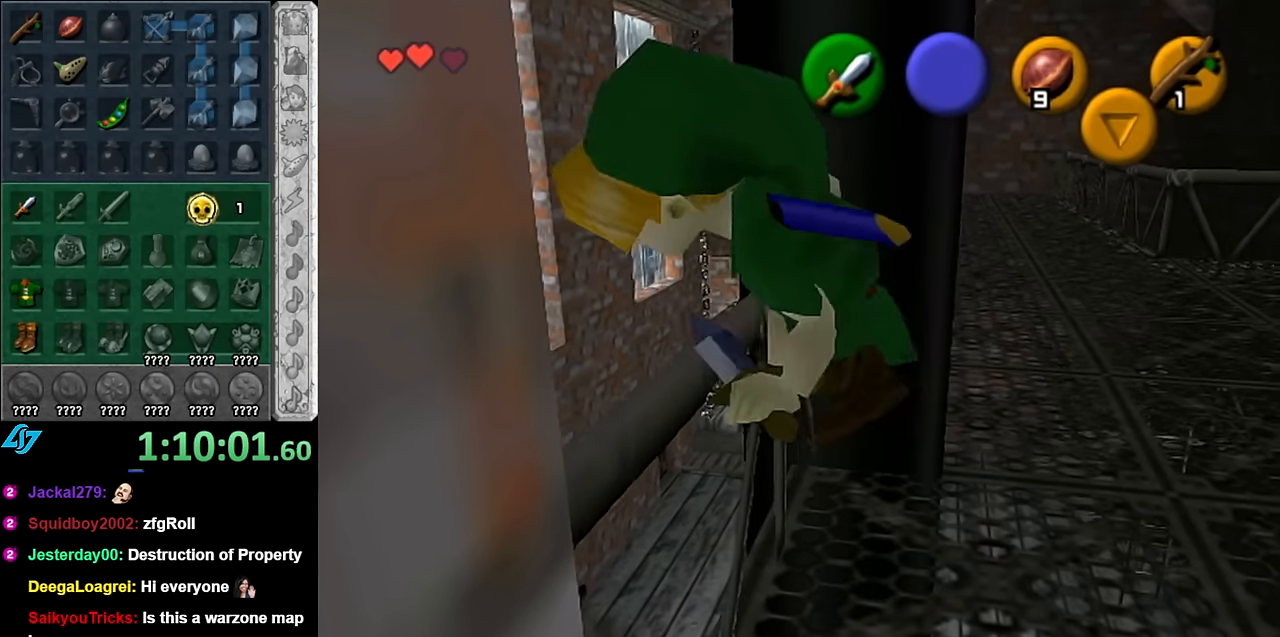
{"buttons": ["L1"], "left_stick": "center", "right_stick": "center", "events": [[17, "L1", "down"]]}